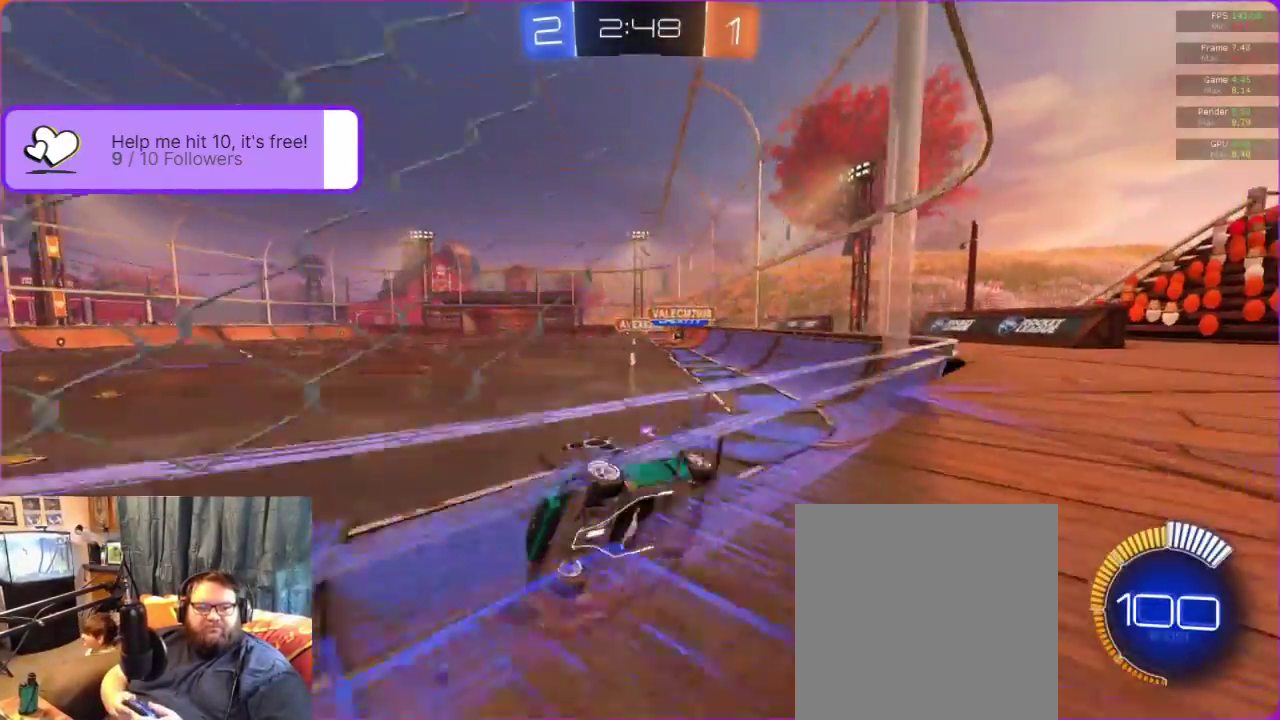
Gameplay with a controller (Xbox layout); each line is a JSON object with the inputs held at the frame after it. "events" lists button and stick changes between this image and that frame as [ms after this image, input, new state], when the widget could be followed in between. Not read: R3 right_stick.
{"buttons": ["R2"], "left_stick": "right", "events": []}
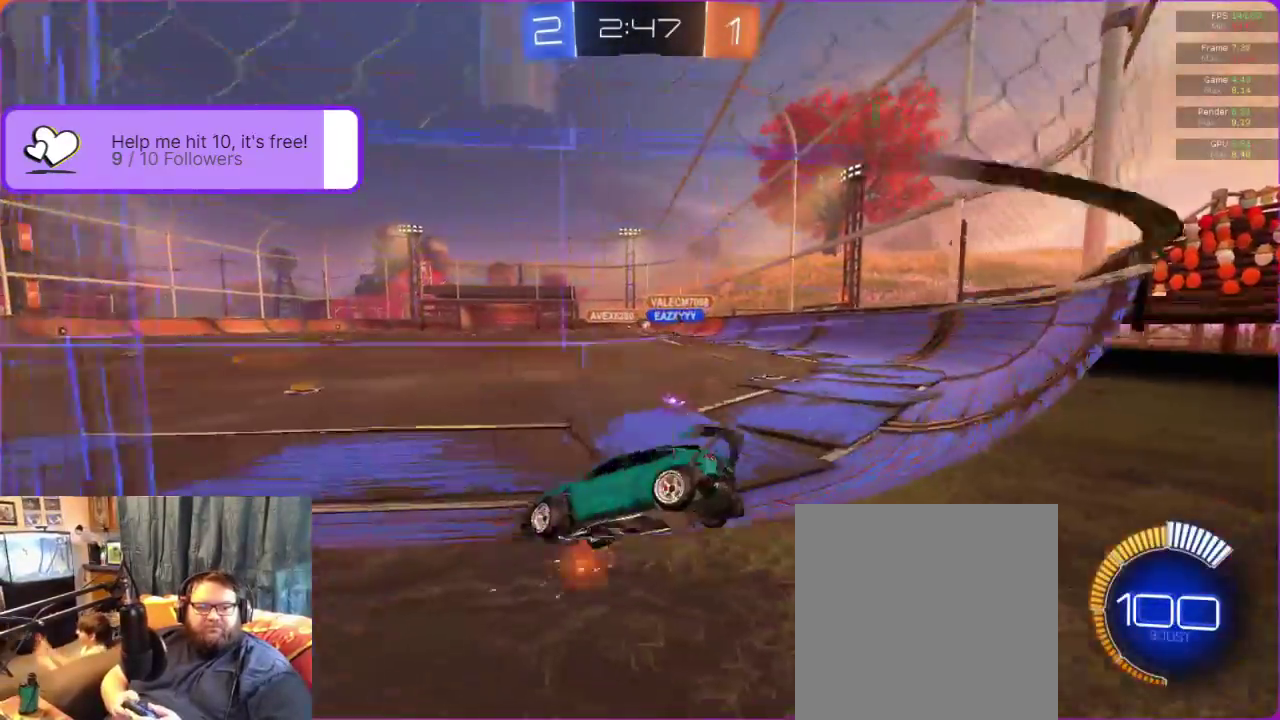
{"buttons": ["A", "R2"], "left_stick": "up", "events": [[317, "left_stick", "up"], [333, "A", "down"], [417, "A", "up"], [483, "A", "down"]]}
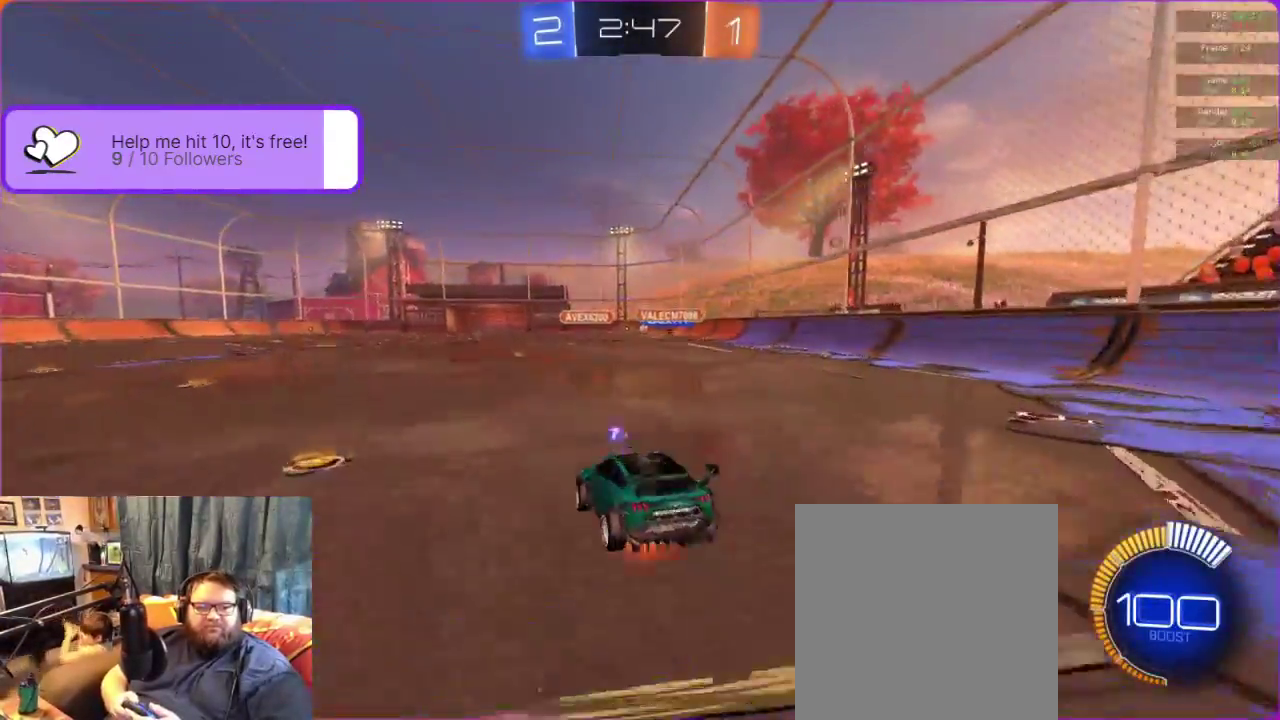
{"buttons": ["R2"], "left_stick": "center", "events": [[67, "A", "up"], [250, "A", "down"], [333, "A", "up"], [400, "left_stick", "center"], [417, "A", "down"], [500, "A", "up"]]}
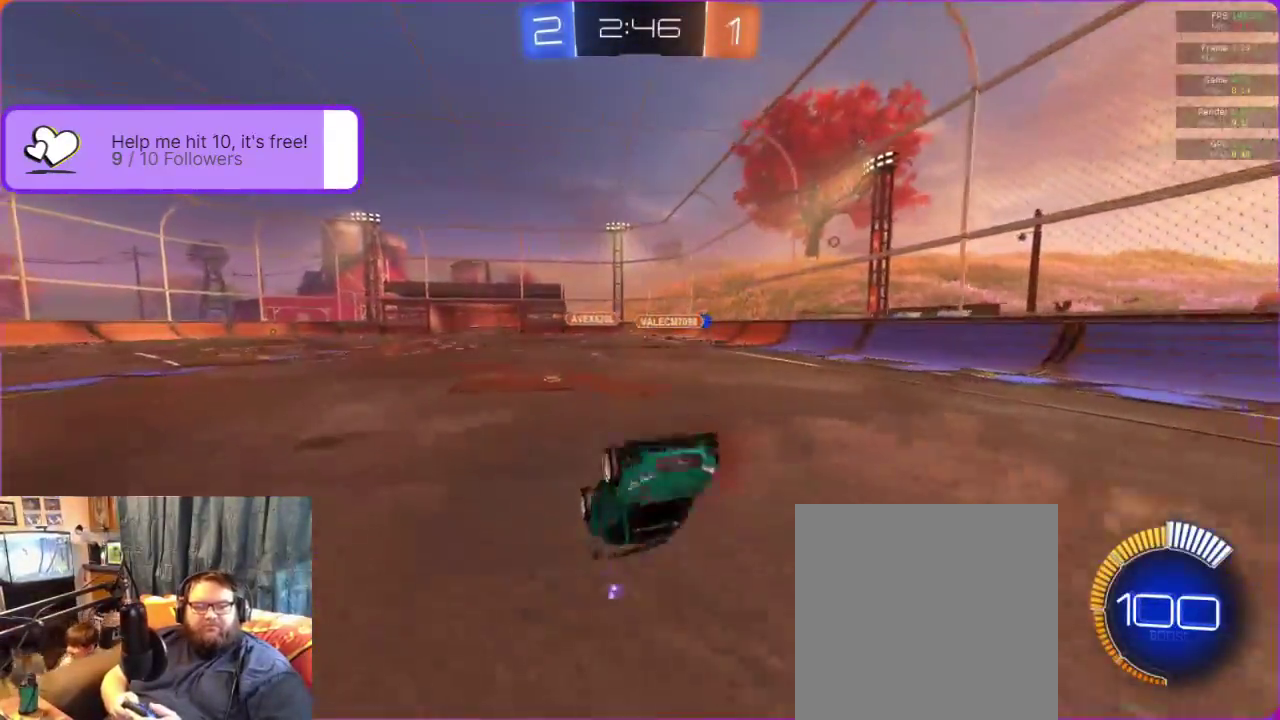
{"buttons": ["R2"], "left_stick": "center", "events": []}
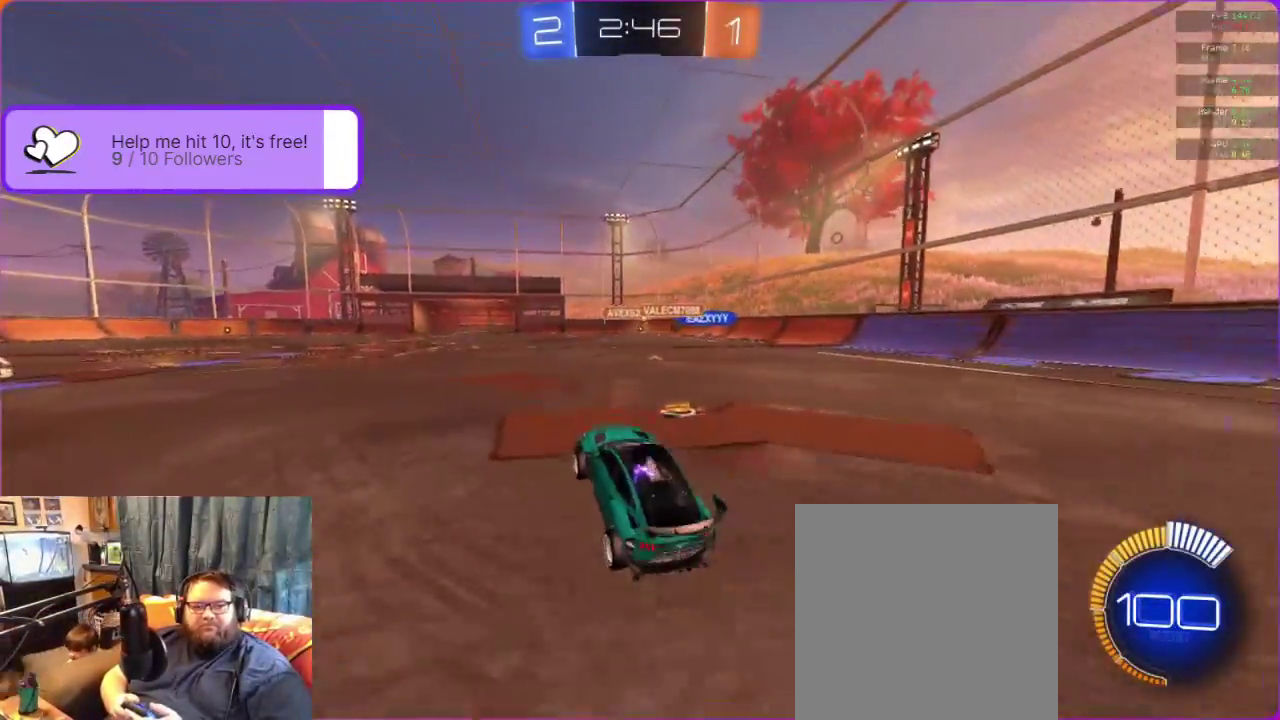
{"buttons": ["R2"], "left_stick": "center", "events": [[217, "left_stick", "right"], [367, "left_stick", "center"]]}
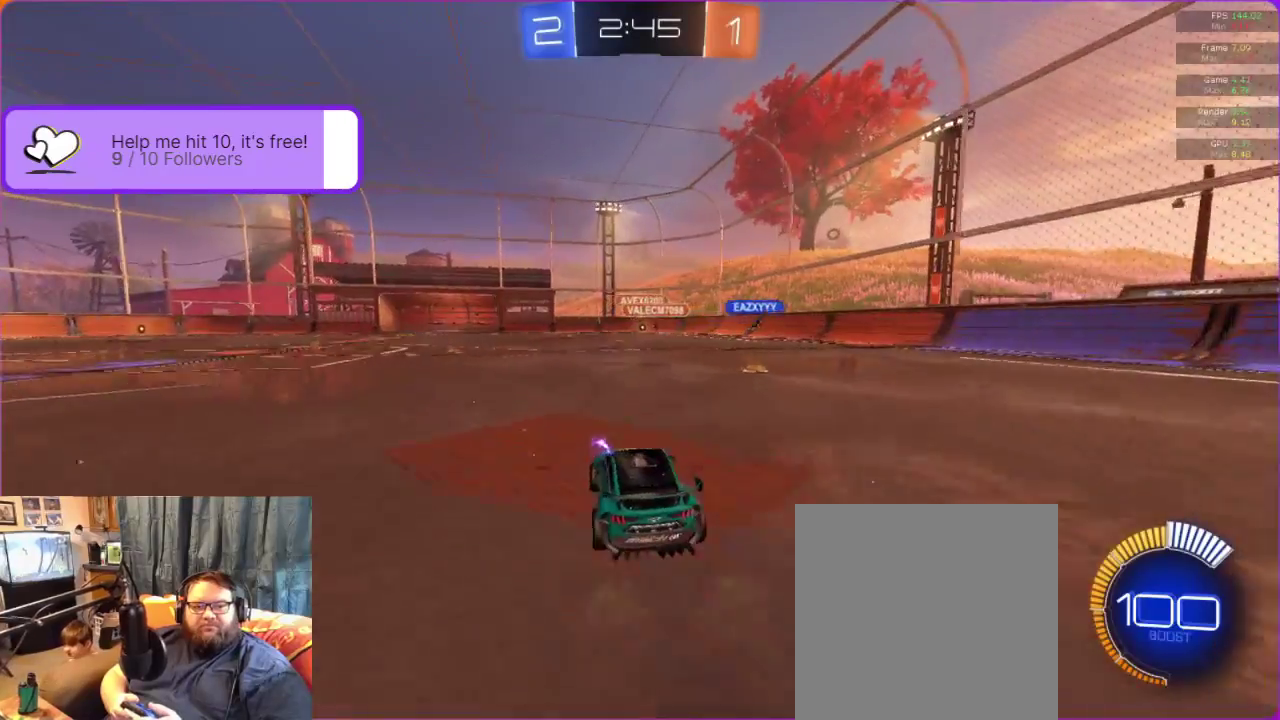
{"buttons": ["R2"], "left_stick": "center", "events": []}
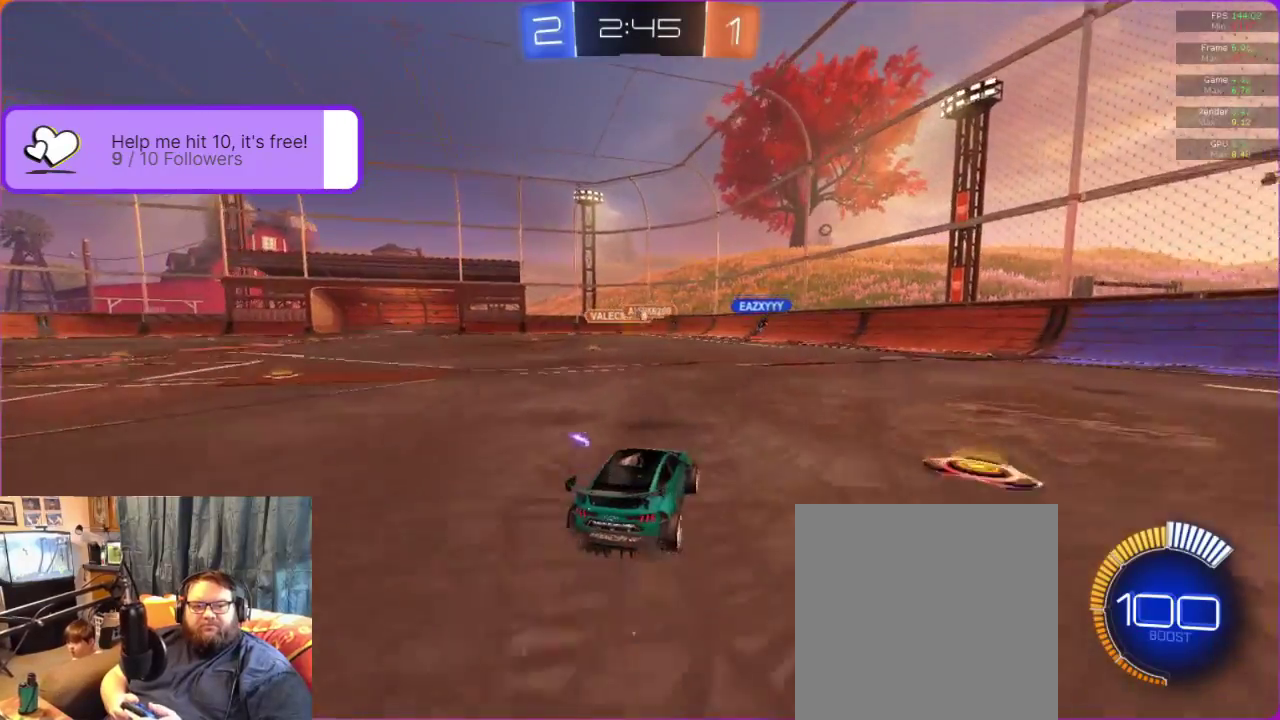
{"buttons": ["L2"], "left_stick": "center", "events": [[317, "R2", "up"], [467, "L2", "down"]]}
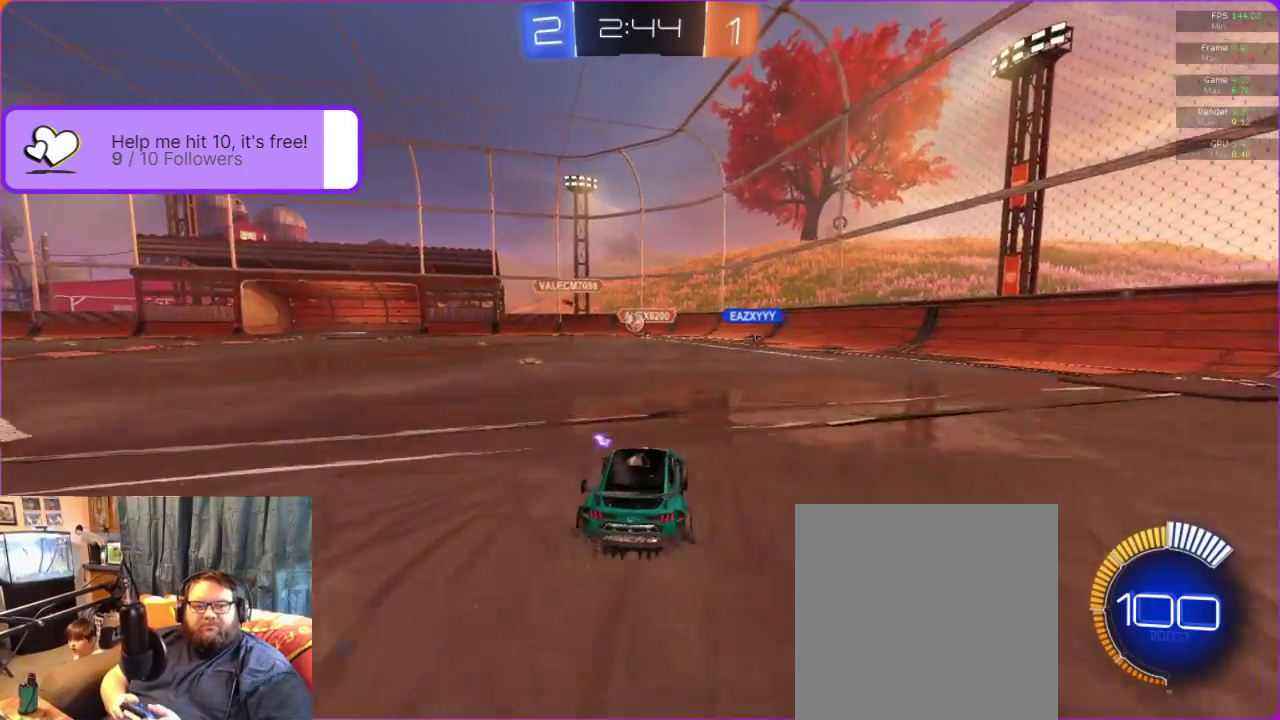
{"buttons": ["R2"], "left_stick": "left", "events": [[167, "left_stick", "left"], [217, "L2", "up"], [233, "R2", "down"]]}
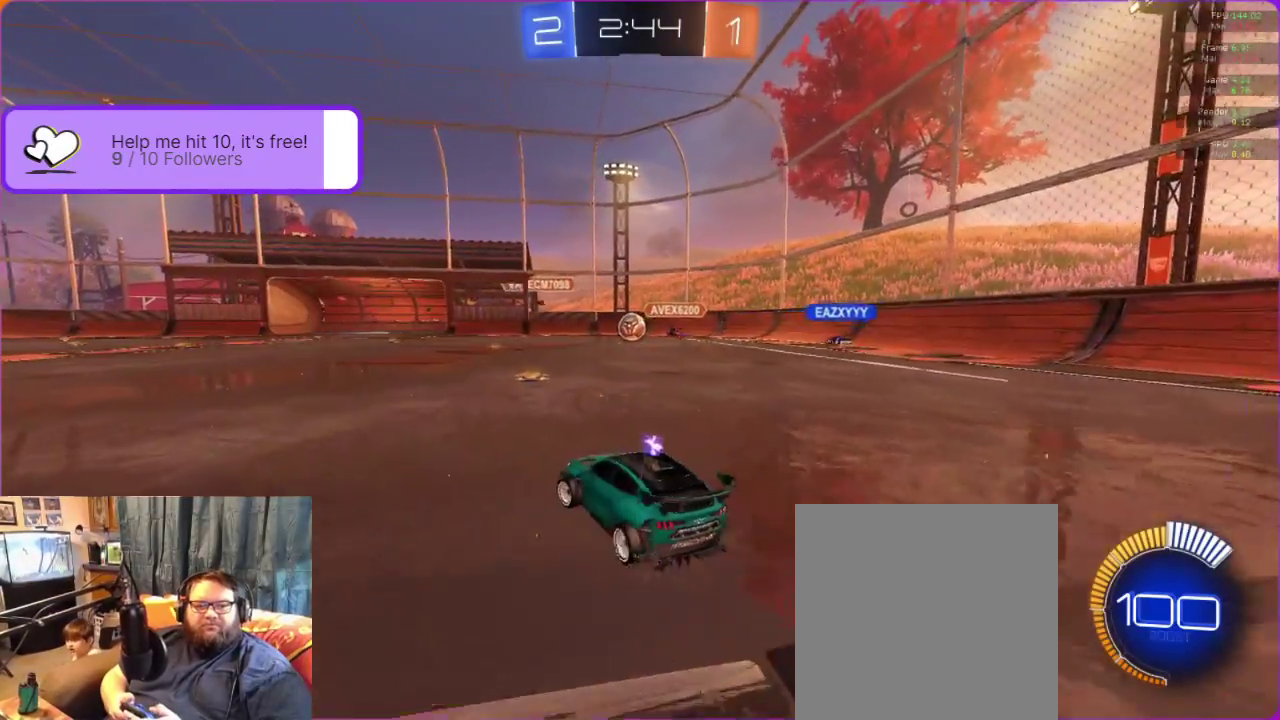
{"buttons": ["B", "R2"], "left_stick": "right", "events": [[200, "left_stick", "center"], [250, "left_stick", "right"], [367, "B", "down"]]}
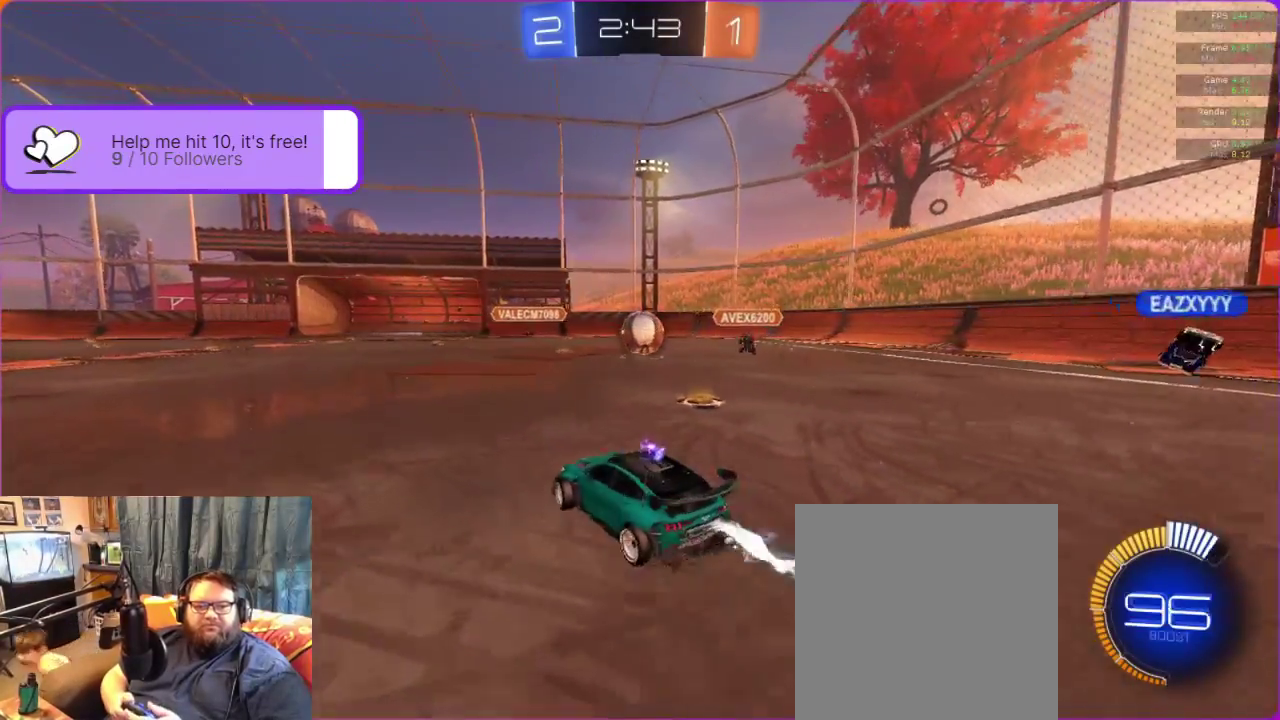
{"buttons": [], "left_stick": "center", "events": [[83, "left_stick", "center"], [233, "left_stick", "left"], [300, "left_stick", "center"], [417, "B", "up"], [483, "R2", "up"]]}
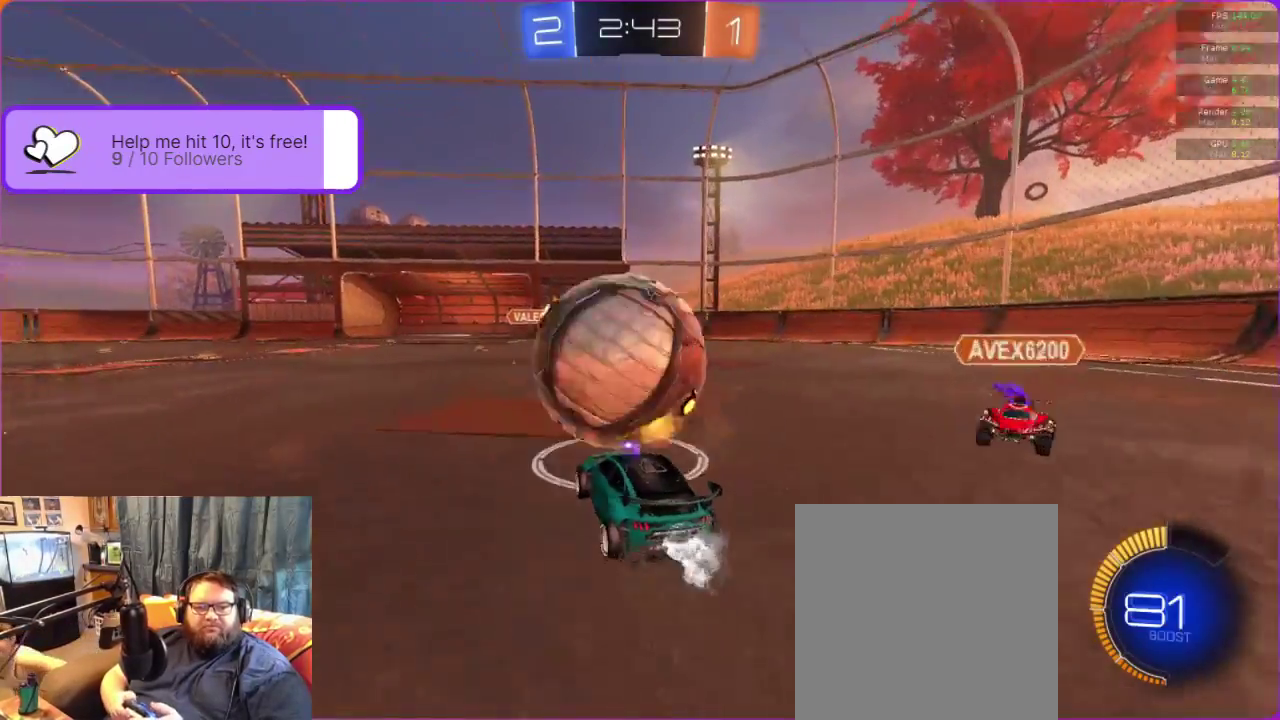
{"buttons": [], "left_stick": "center", "events": [[33, "left_stick", "down-left"], [283, "L2", "down"], [300, "left_stick", "center"], [417, "L2", "up"]]}
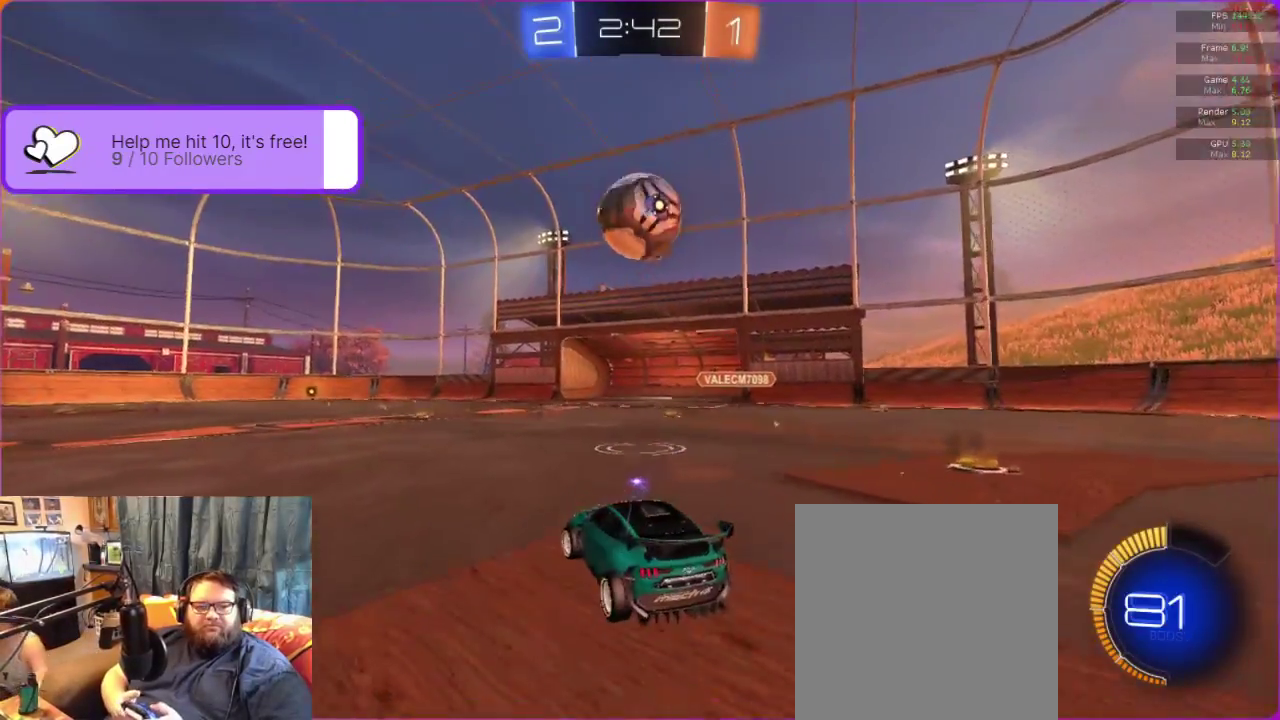
{"buttons": ["R2"], "left_stick": "center", "events": [[17, "R2", "down"], [33, "left_stick", "left"], [200, "left_stick", "center"]]}
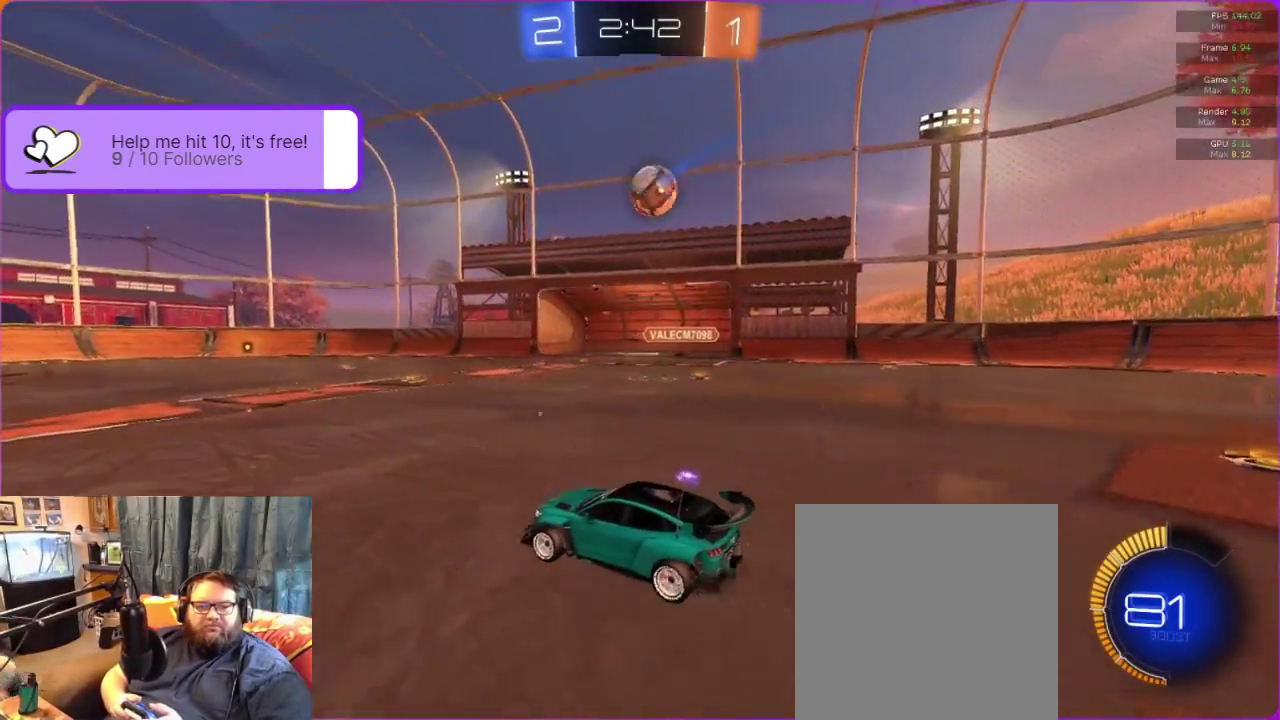
{"buttons": [], "left_stick": "center", "events": [[183, "R2", "up"]]}
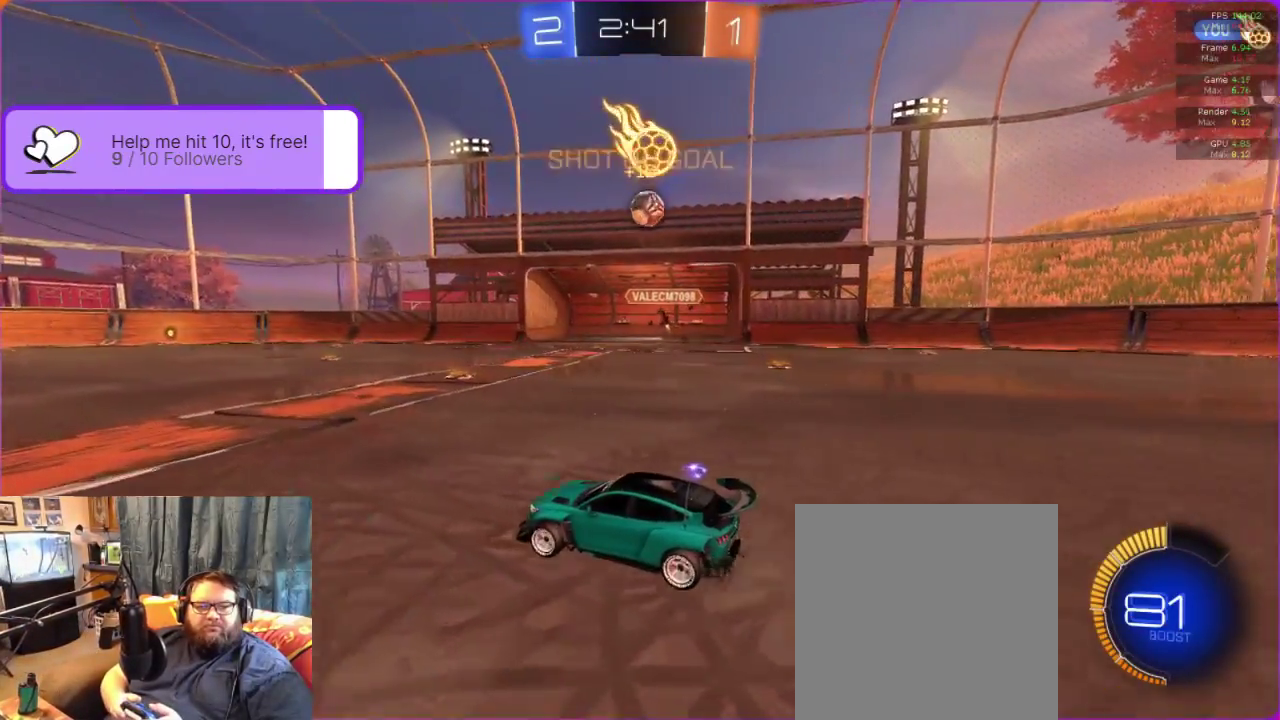
{"buttons": ["R2"], "left_stick": "center", "events": [[250, "R2", "down"]]}
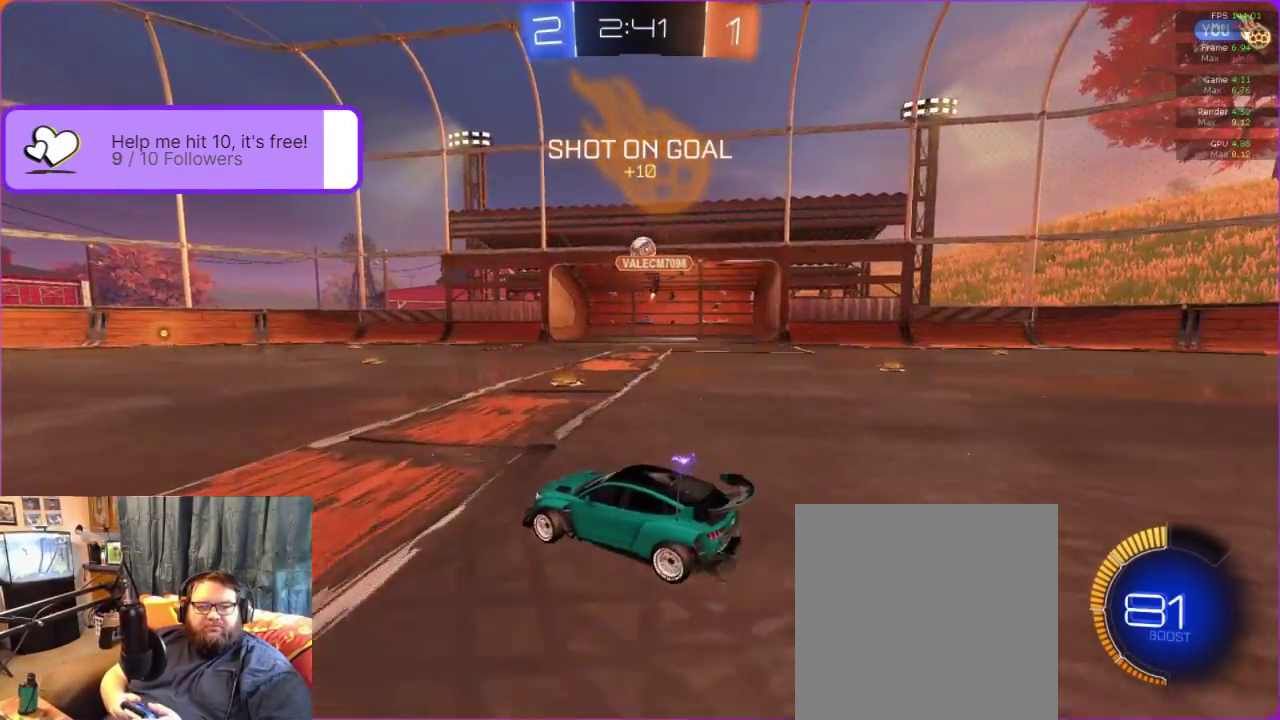
{"buttons": ["R2"], "left_stick": "right", "events": [[367, "left_stick", "right"]]}
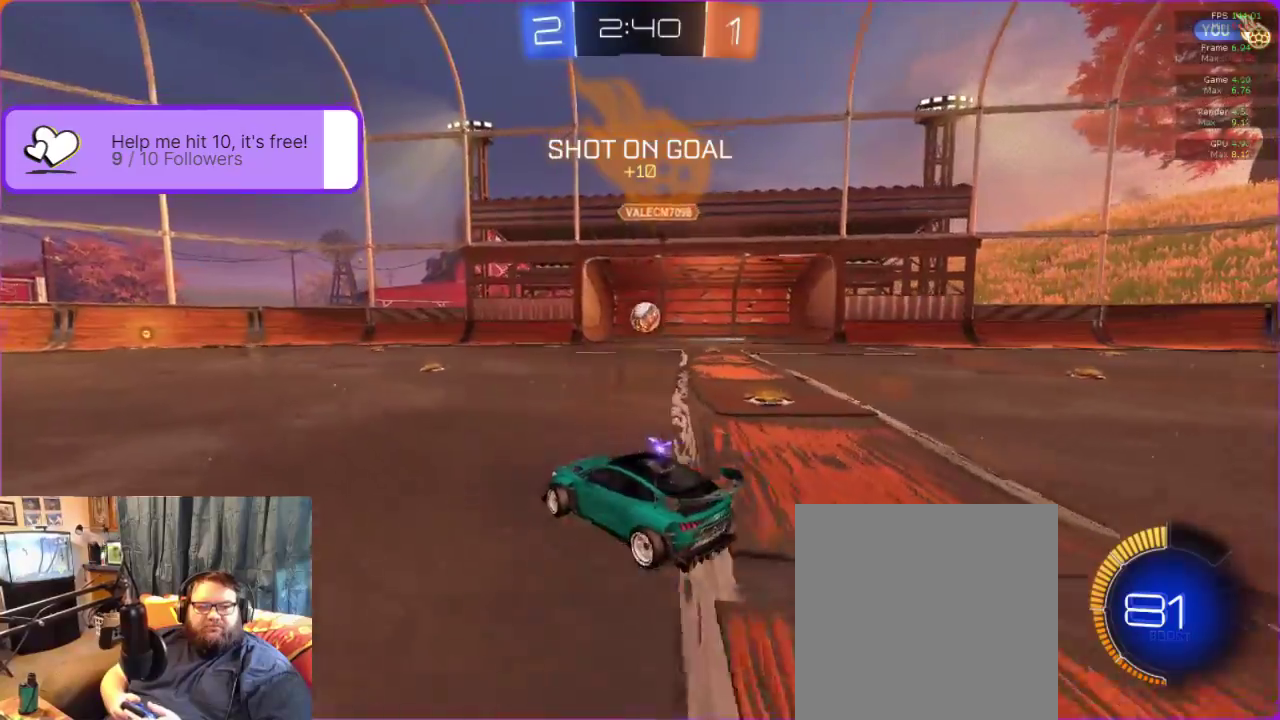
{"buttons": ["A"], "left_stick": "down-left", "events": [[167, "left_stick", "center"], [267, "A", "down"], [333, "left_stick", "down"], [467, "R2", "up"], [483, "left_stick", "down-left"]]}
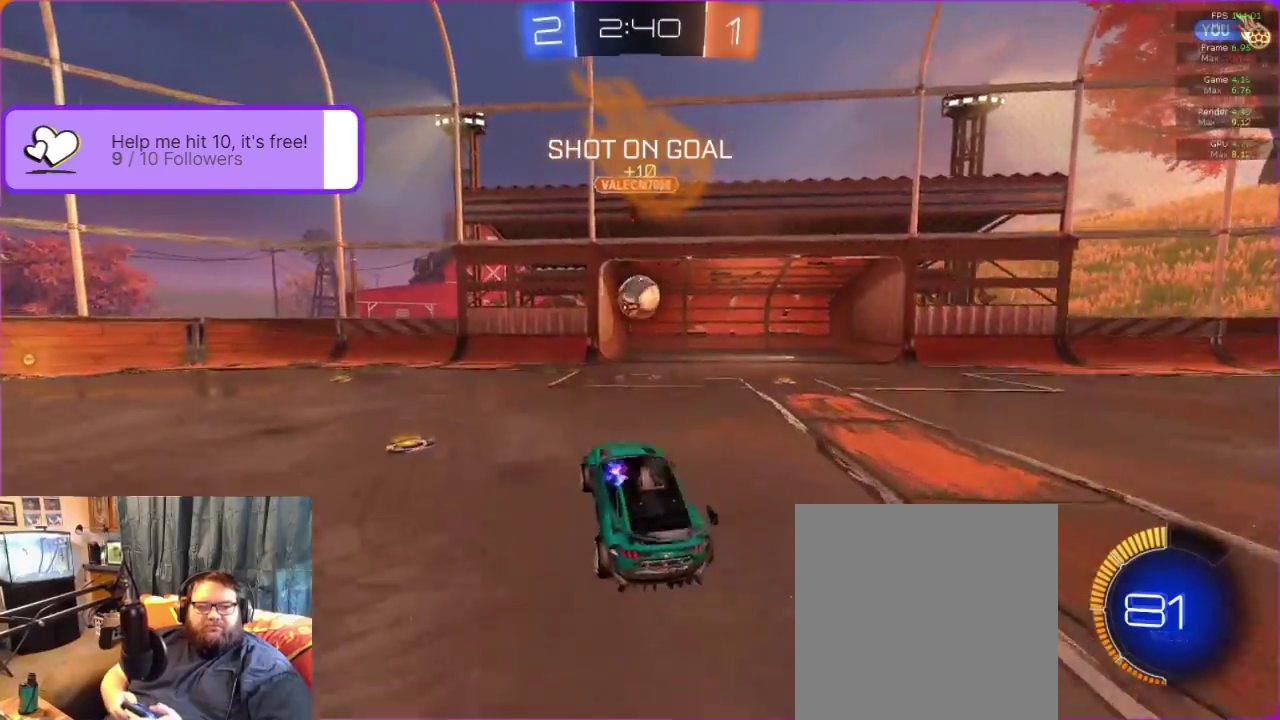
{"buttons": ["A", "B"], "left_stick": "center", "events": [[17, "B", "down"], [67, "left_stick", "center"], [283, "left_stick", "left"], [350, "left_stick", "center"]]}
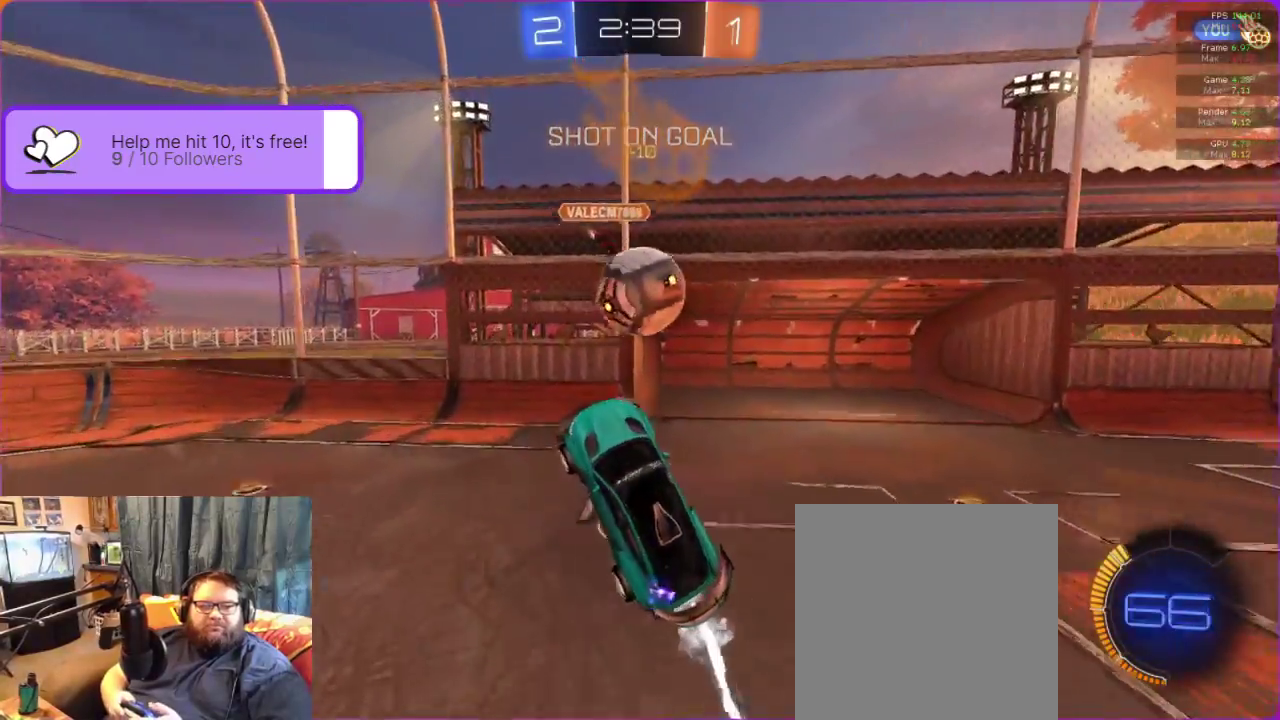
{"buttons": [], "left_stick": "center", "events": [[33, "B", "up"], [50, "A", "up"], [133, "A", "down"], [183, "left_stick", "up-right"], [200, "A", "up"], [317, "left_stick", "center"]]}
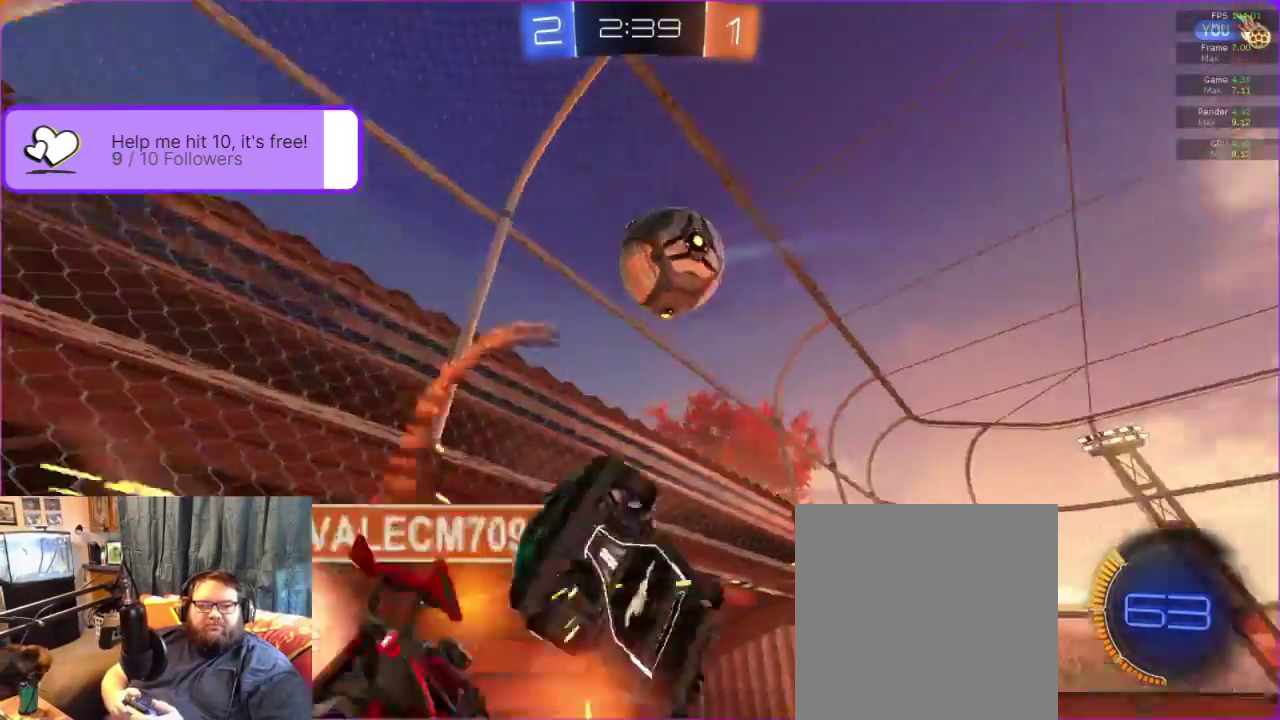
{"buttons": ["R2"], "left_stick": "down-left", "events": [[133, "left_stick", "down-left"], [250, "R2", "down"]]}
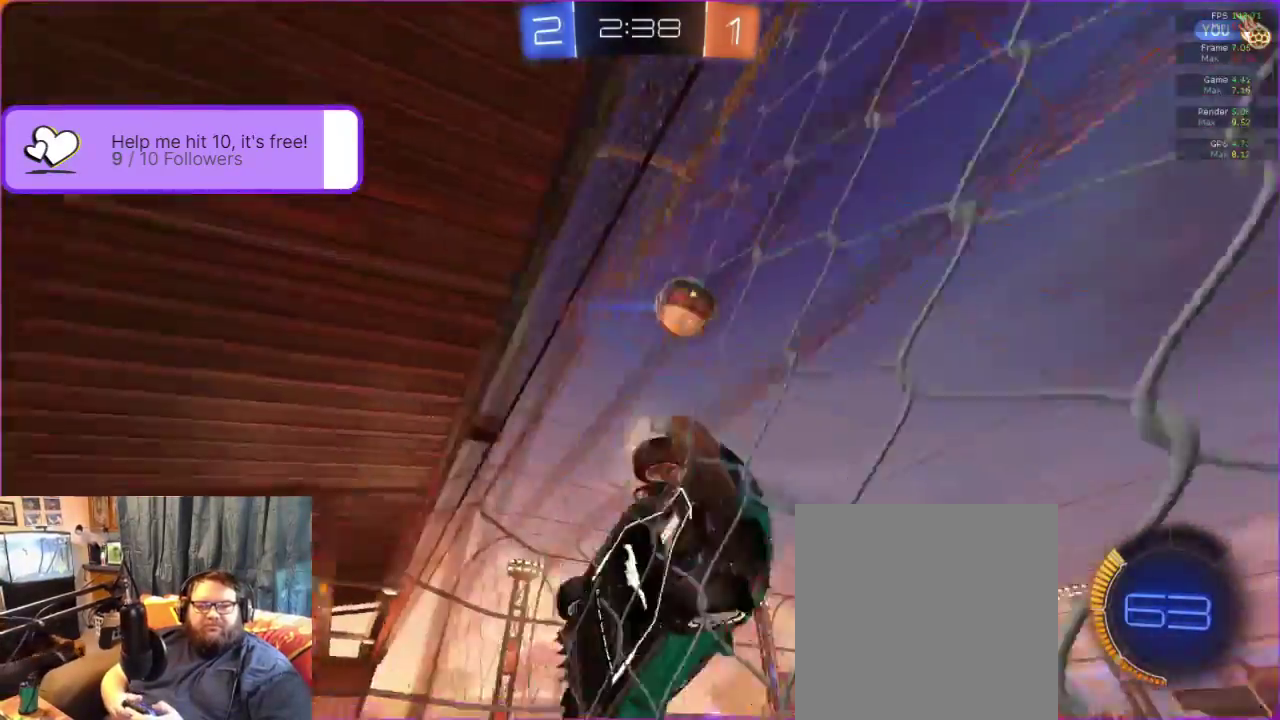
{"buttons": ["R2"], "left_stick": "down-left", "events": []}
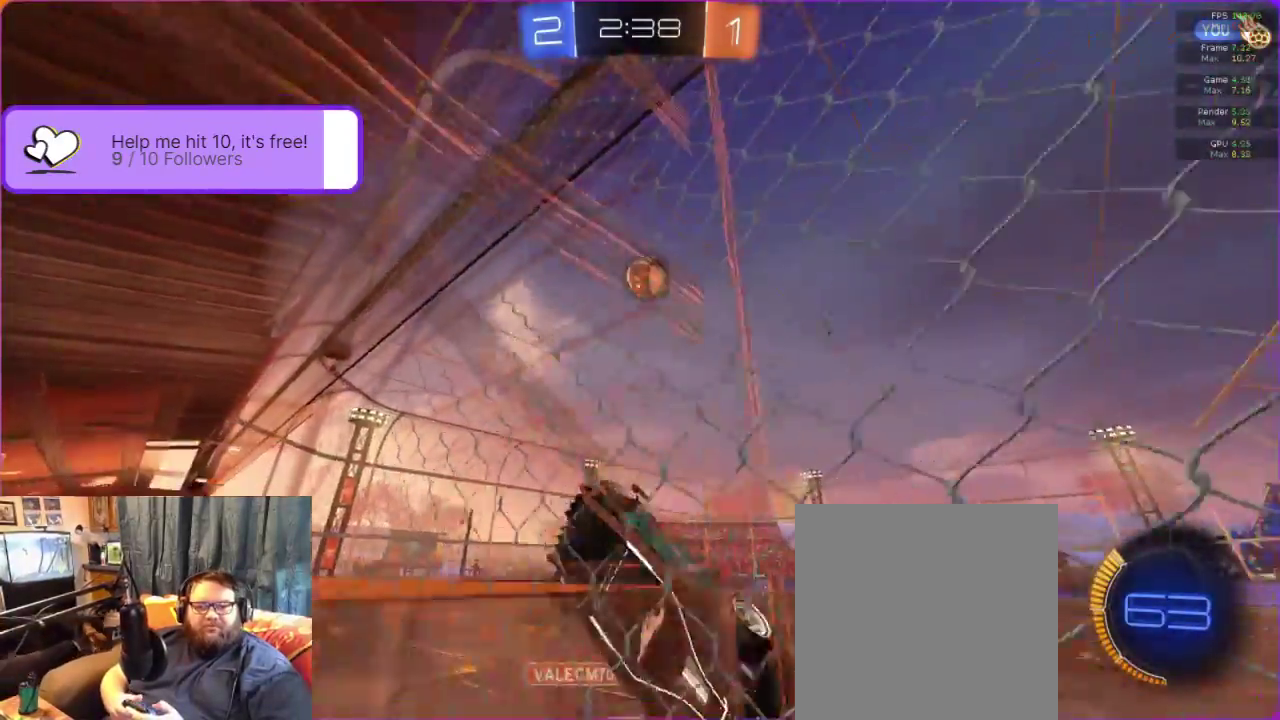
{"buttons": ["R2"], "left_stick": "center", "events": [[100, "left_stick", "center"]]}
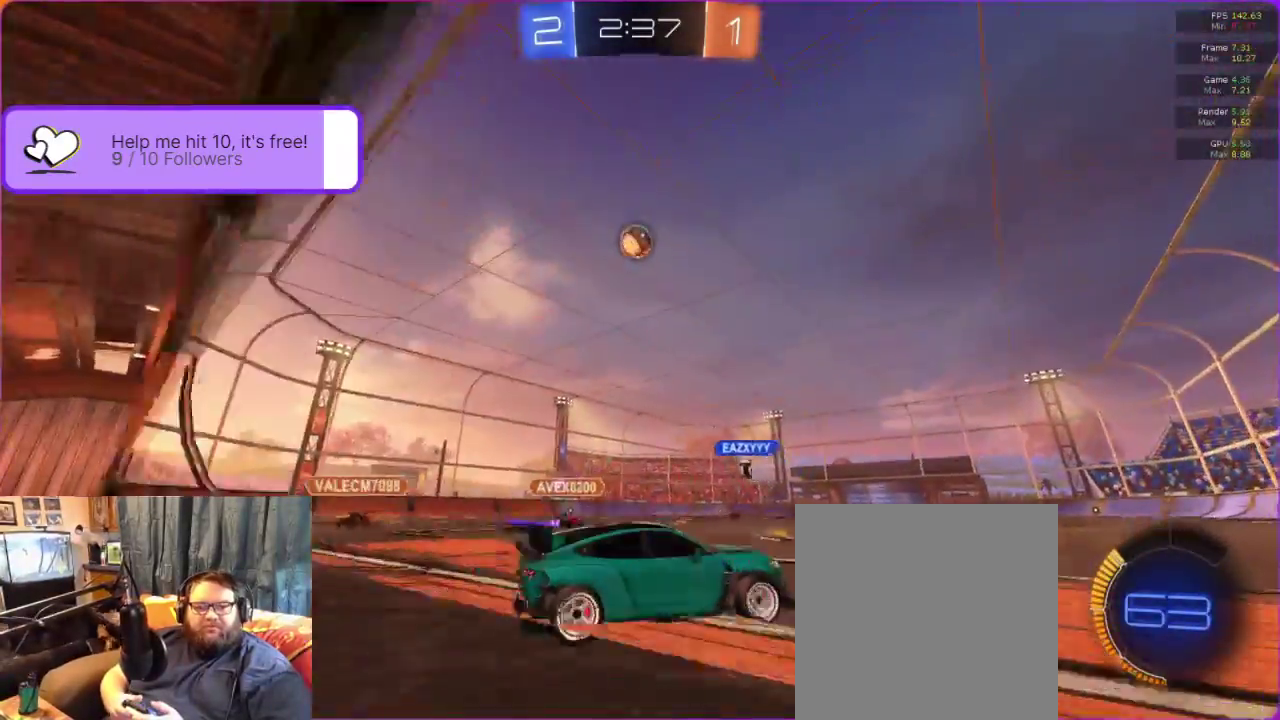
{"buttons": ["R2"], "left_stick": "center", "events": [[267, "left_stick", "down-left"], [433, "left_stick", "center"]]}
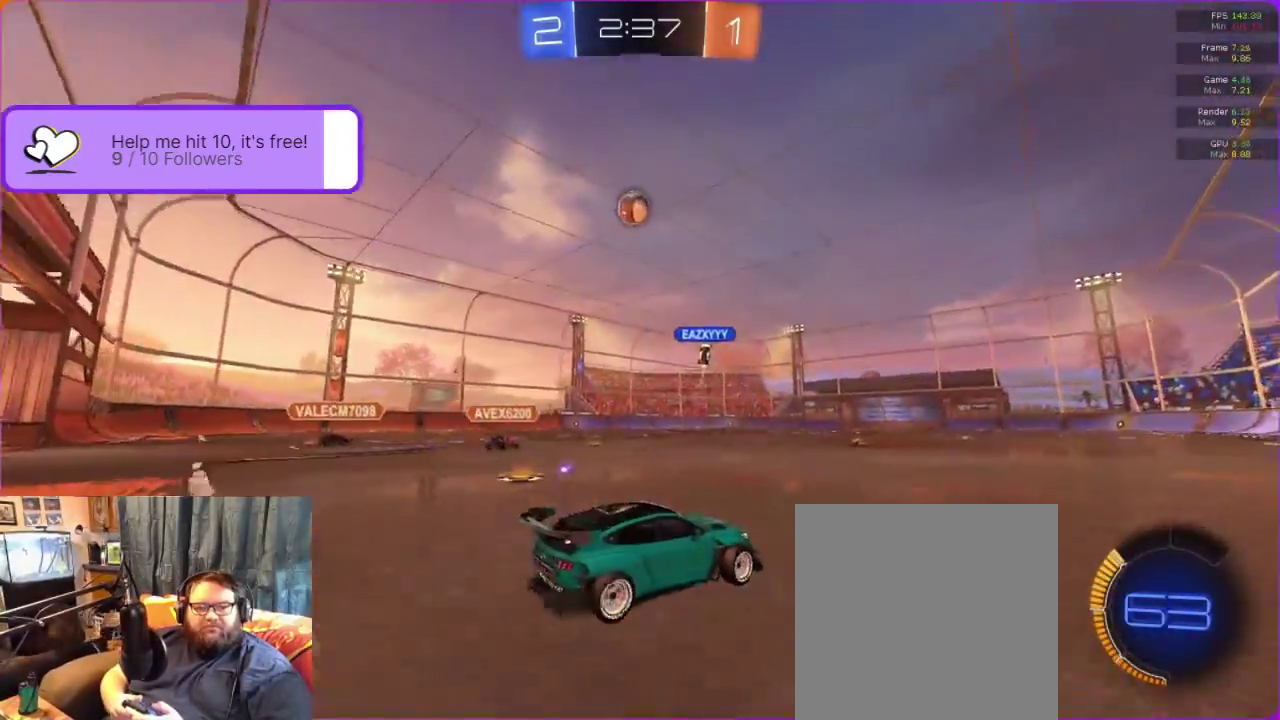
{"buttons": ["R2"], "left_stick": "left", "events": [[417, "left_stick", "left"]]}
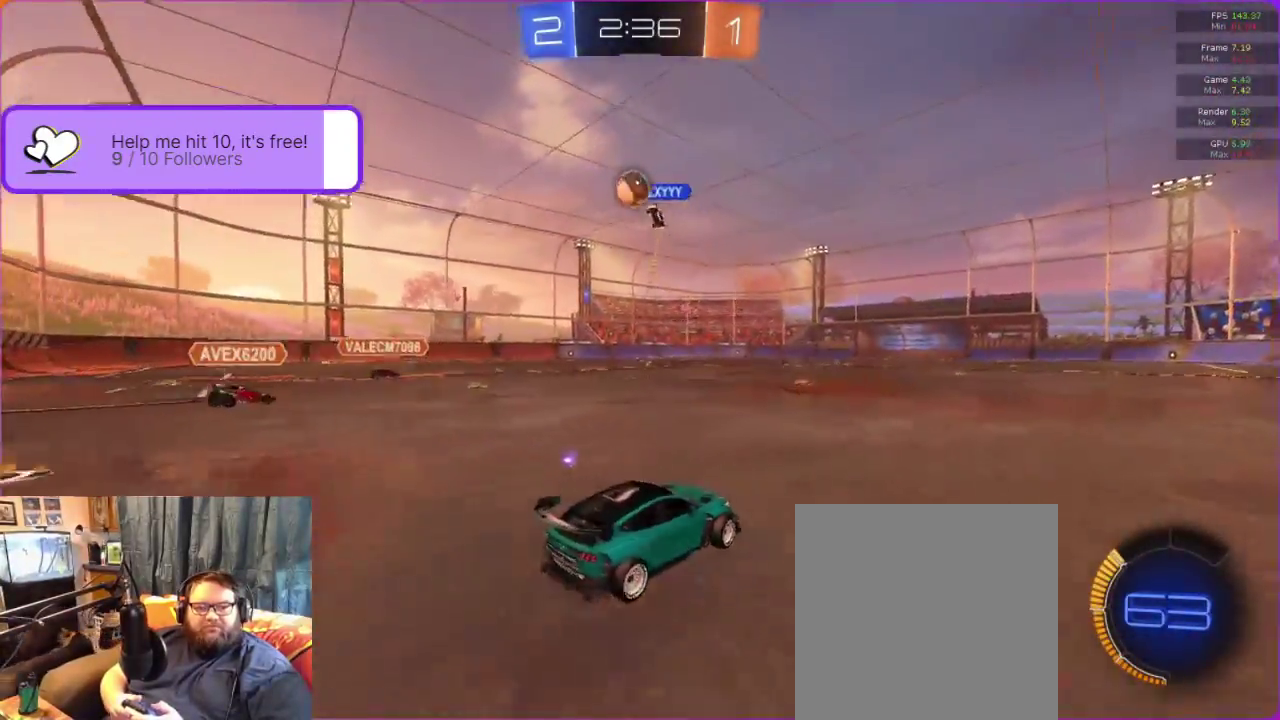
{"buttons": ["R2"], "left_stick": "center", "events": [[200, "left_stick", "center"]]}
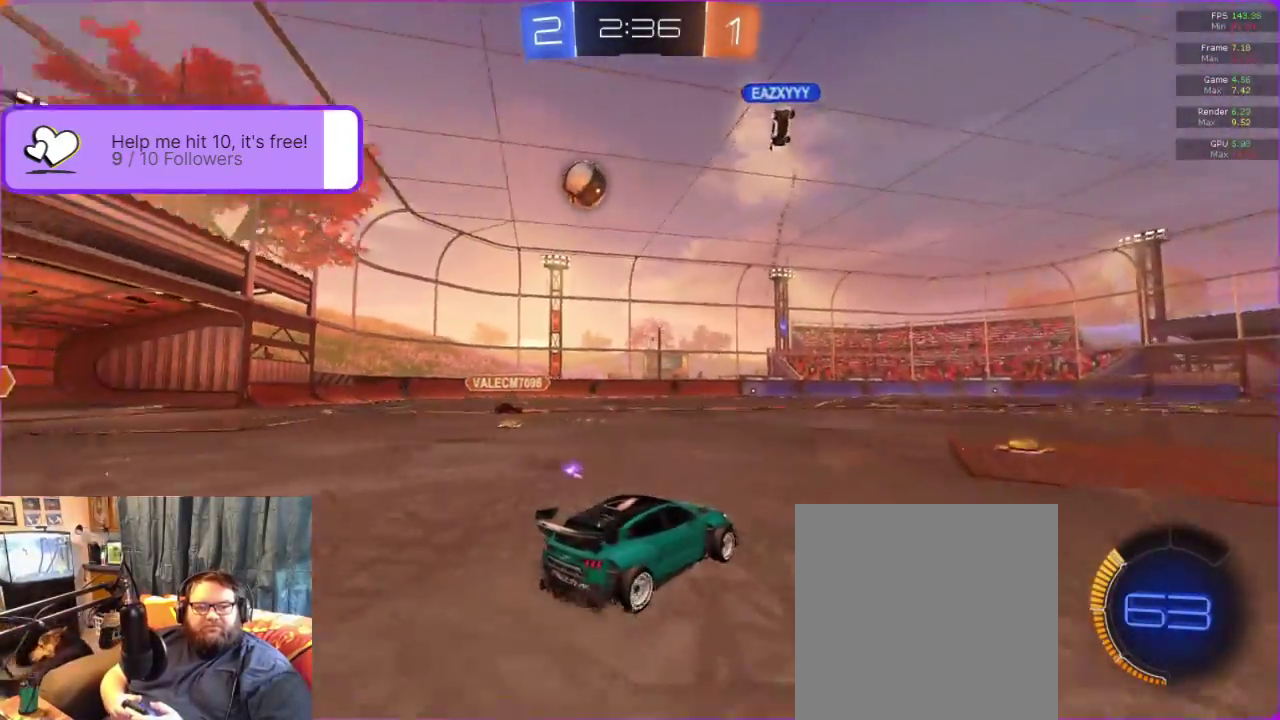
{"buttons": ["R2"], "left_stick": "center", "events": [[83, "left_stick", "left"], [300, "left_stick", "center"]]}
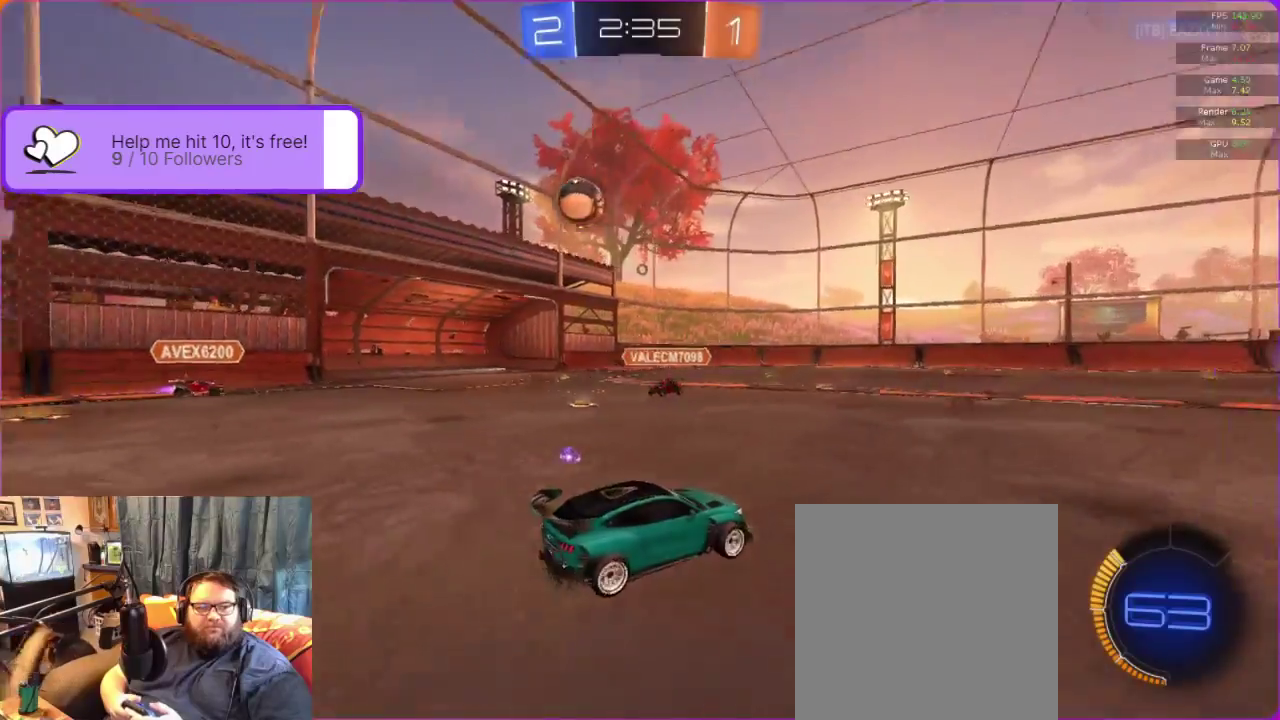
{"buttons": ["R2"], "left_stick": "left", "events": [[500, "left_stick", "left"]]}
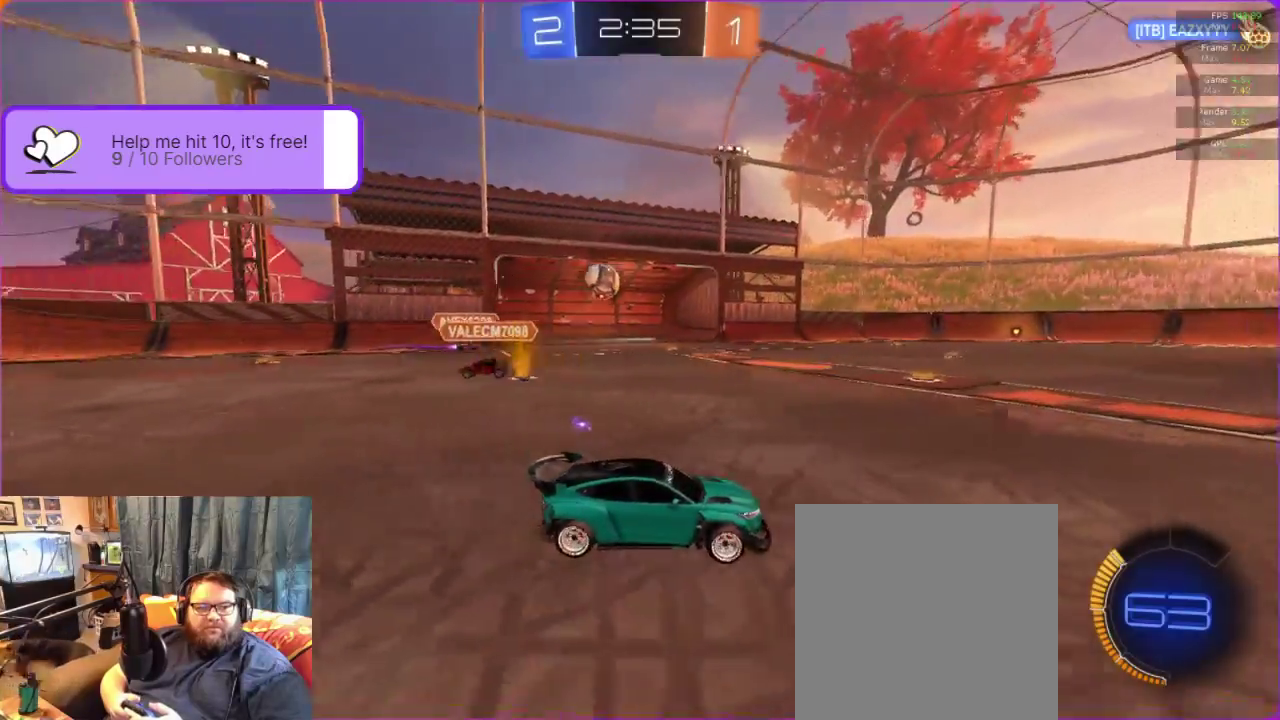
{"buttons": ["R2"], "left_stick": "center", "events": [[33, "R2", "up"], [317, "left_stick", "center"], [450, "R2", "down"]]}
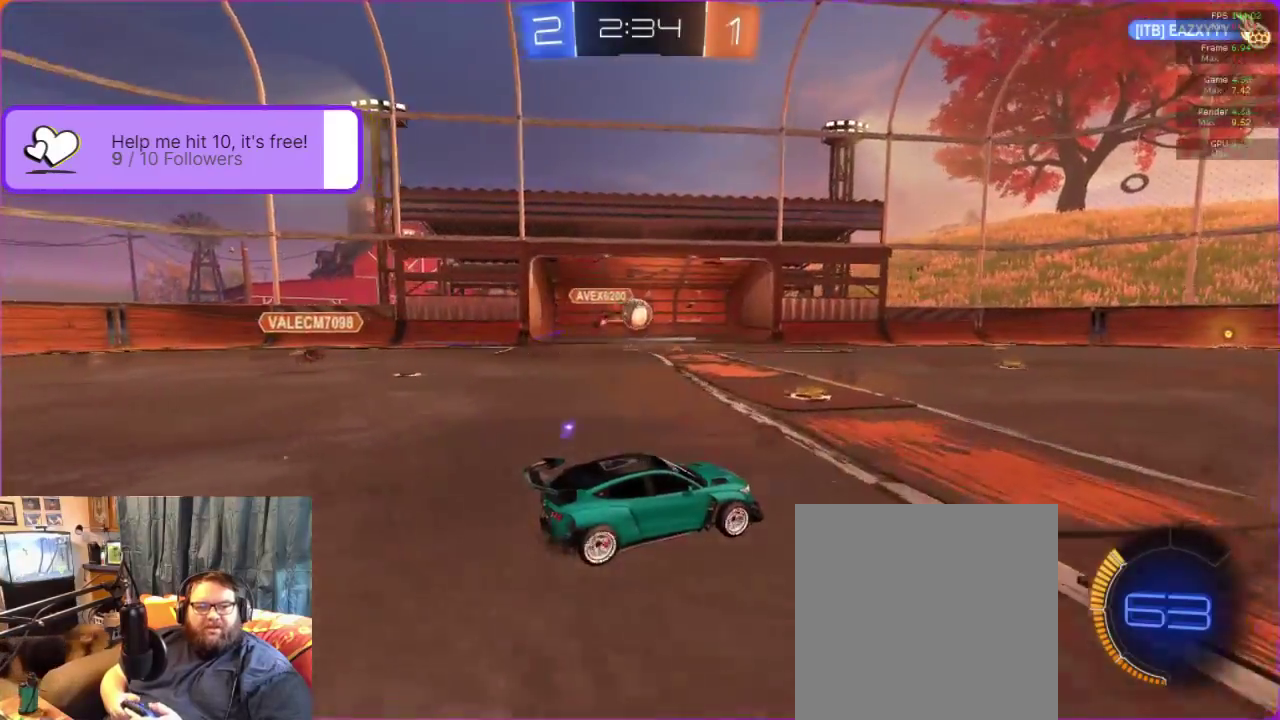
{"buttons": ["B", "R2"], "left_stick": "center", "events": [[317, "left_stick", "right"], [367, "left_stick", "center"], [400, "B", "down"]]}